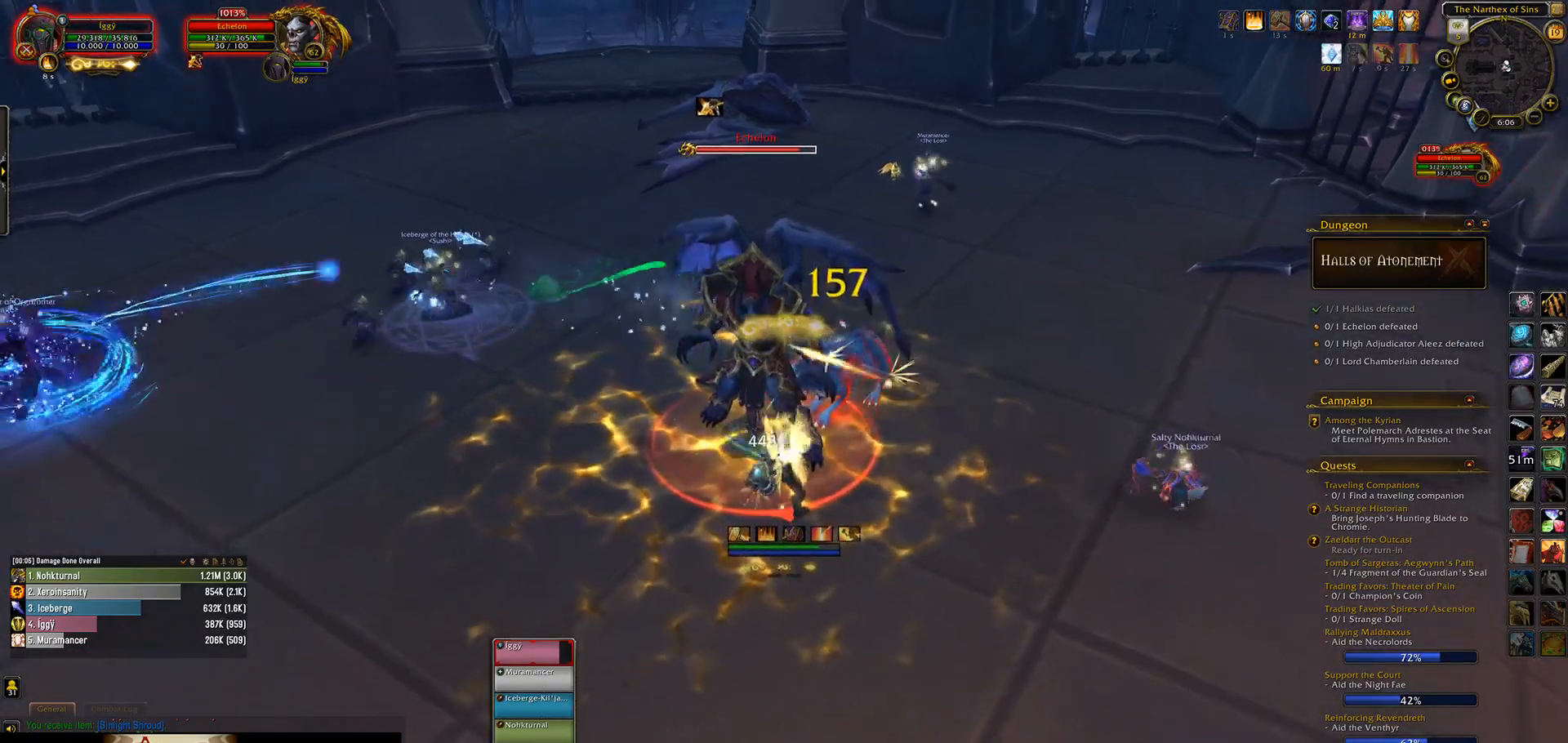
Gameplay with keyboard and mouse; each line is a JSON object with the keys and mouse buttons held at the frame after it. "events" lists presses ("down") and releases ("up") of ".", "/", "0", "1", "2", "3", "4", "5", "6", "7", "8", "9", "a", "alt_l", "alt_r", "b", "backslash", "backspace", "c", "caps_lock", "comma", "ctrl_l", "ctrl_r", "d", "down", "e", "equals", "escape", "f", "f1", "f10", "f11", "f12", "f2", "f3", "f4", "f5", "f6", "f7", "f8", "f9", "g", "h", "i", "j", "k", "l", "lbracket", "left", "m", "minus", "n", "o", "p", "q", "quote", "r", "rbracket", "return", "right", "s", "semicolon", "shift_l", "shift_r", "space", "super_l", "super_r", "t", "tab", "tilde", "u", "up", "v", "w", "x", "y", "z", "mouse_left", "mouse_wheel" and "mouse_right" between this image and that frame as [ms after this image, input, new state], when the widget could be followed in between. "mouse_left", "mouse_wheel", "mouse_right" = the "left", "wheel", "right" buttons of the "mouse" list. No other keys are recorded. "wheel" means that the mouse wheel is clicked or scrolled. Mouse movement is not recorded.
{"keys": ["s"], "mouse": ["left"], "events": [[400, "s", "down"]]}
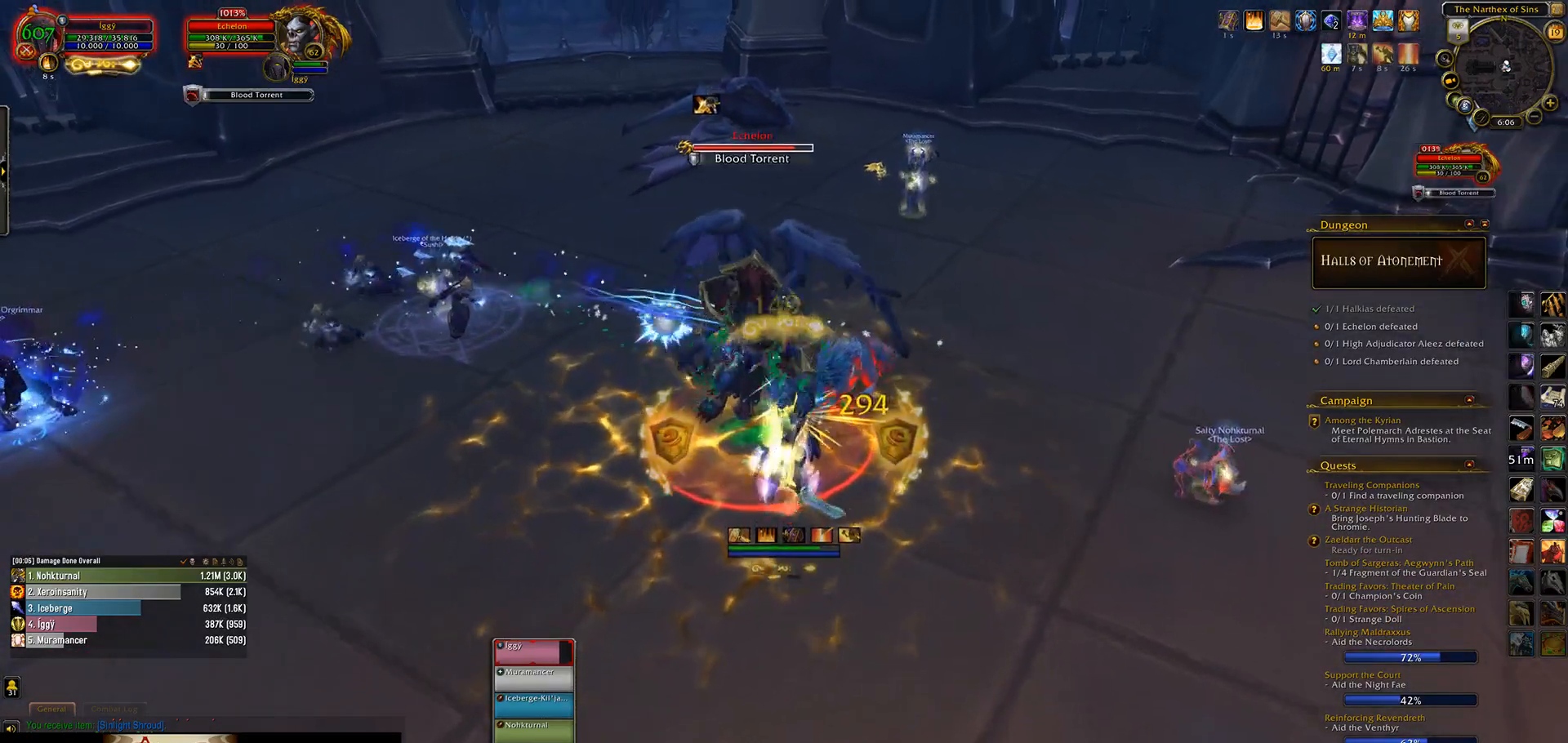
{"keys": [], "mouse": ["left"], "events": [[50, "mouse_right", "down"], [50, "s", "up"], [117, "mouse_right", "up"]]}
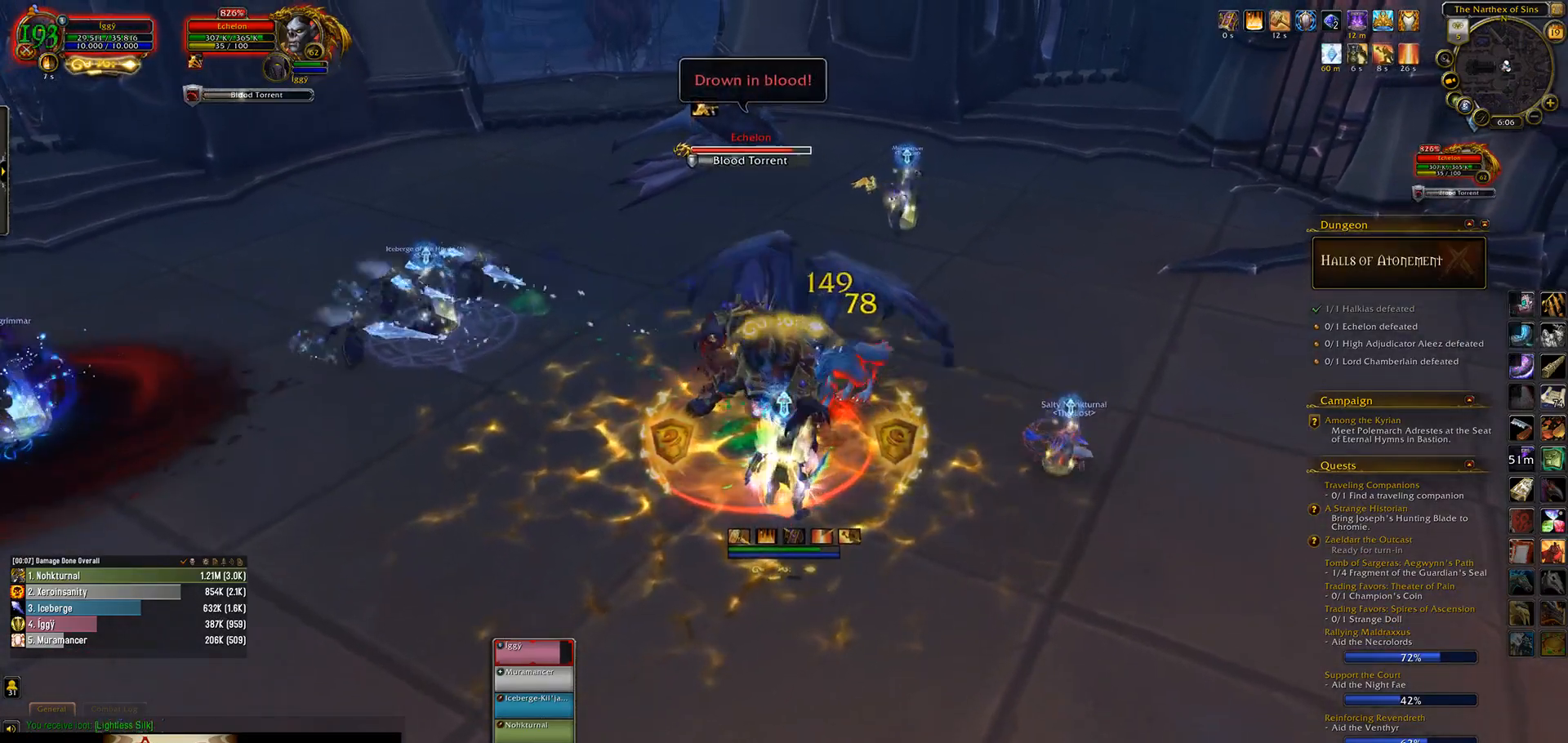
{"keys": ["4"], "mouse": ["left"], "events": [[117, "4", "down"], [200, "4", "up"], [300, "4", "down"], [383, "4", "up"], [467, "4", "down"]]}
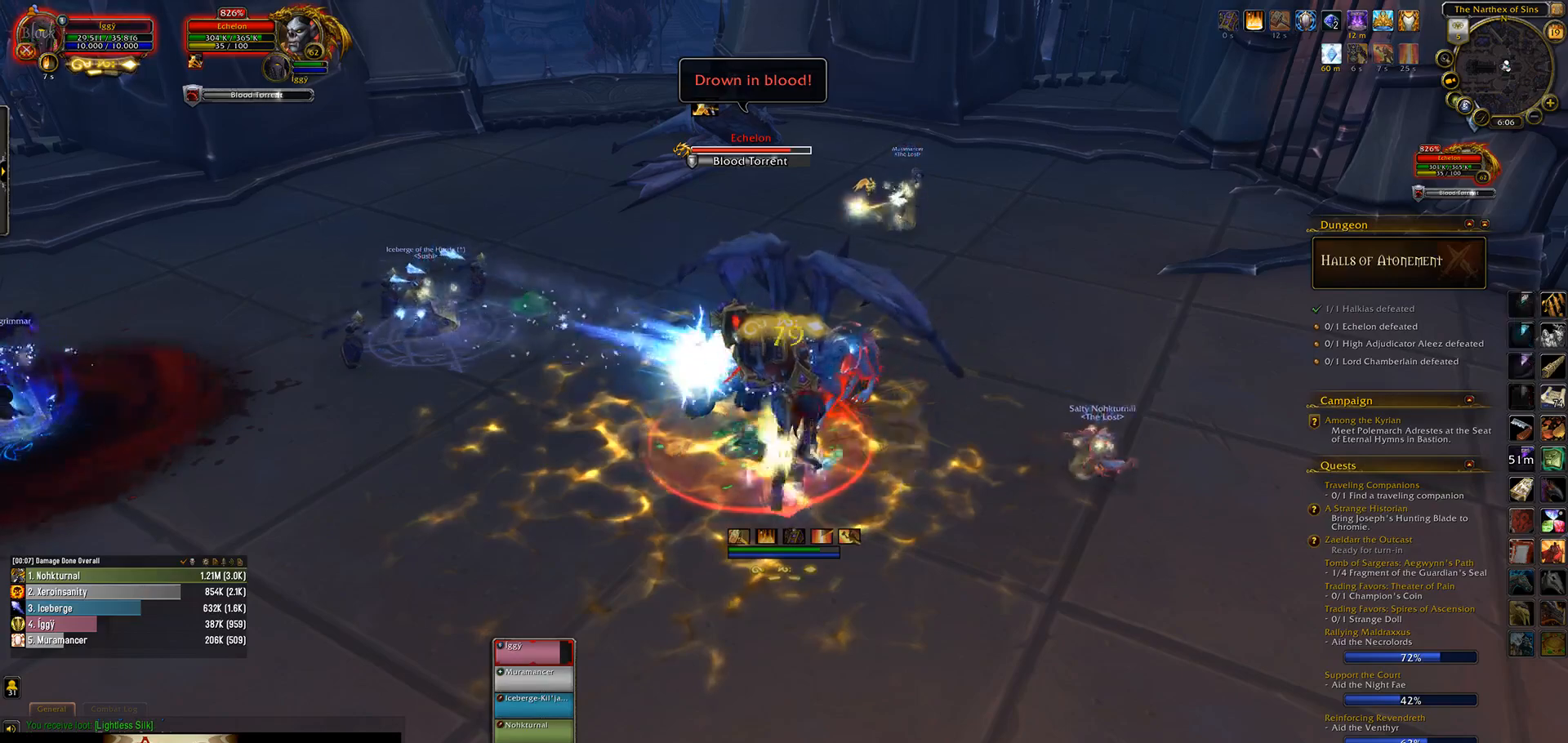
{"keys": [], "mouse": ["left"], "events": [[150, "4", "up"]]}
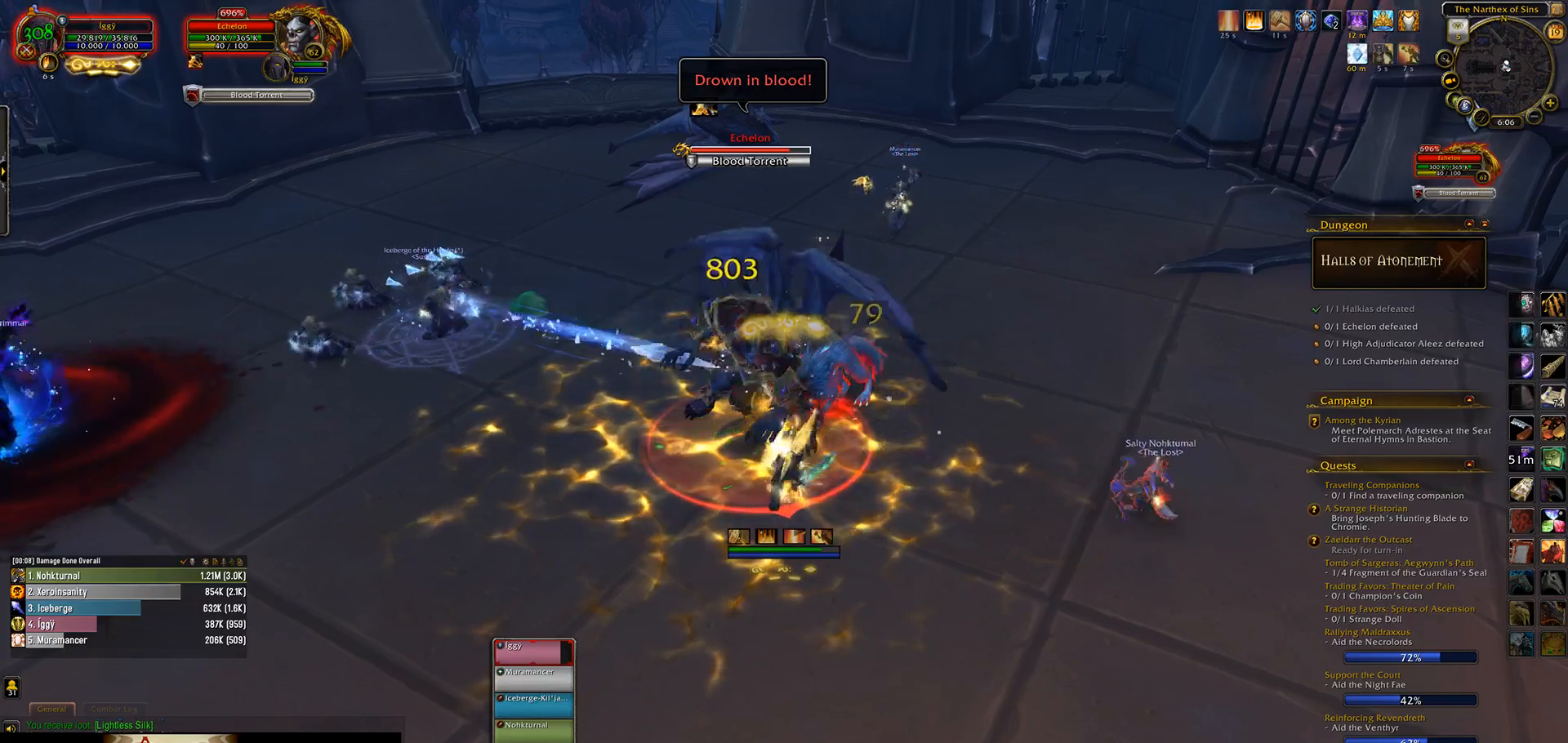
{"keys": [], "mouse": [], "events": [[67, "q", "down"], [67, "s", "down"], [150, "e", "down"], [233, "mouse_right", "down"], [233, "s", "up"], [250, "q", "up"], [267, "e", "up"], [283, "mouse_right", "up"], [300, "mouse_left", "up"]]}
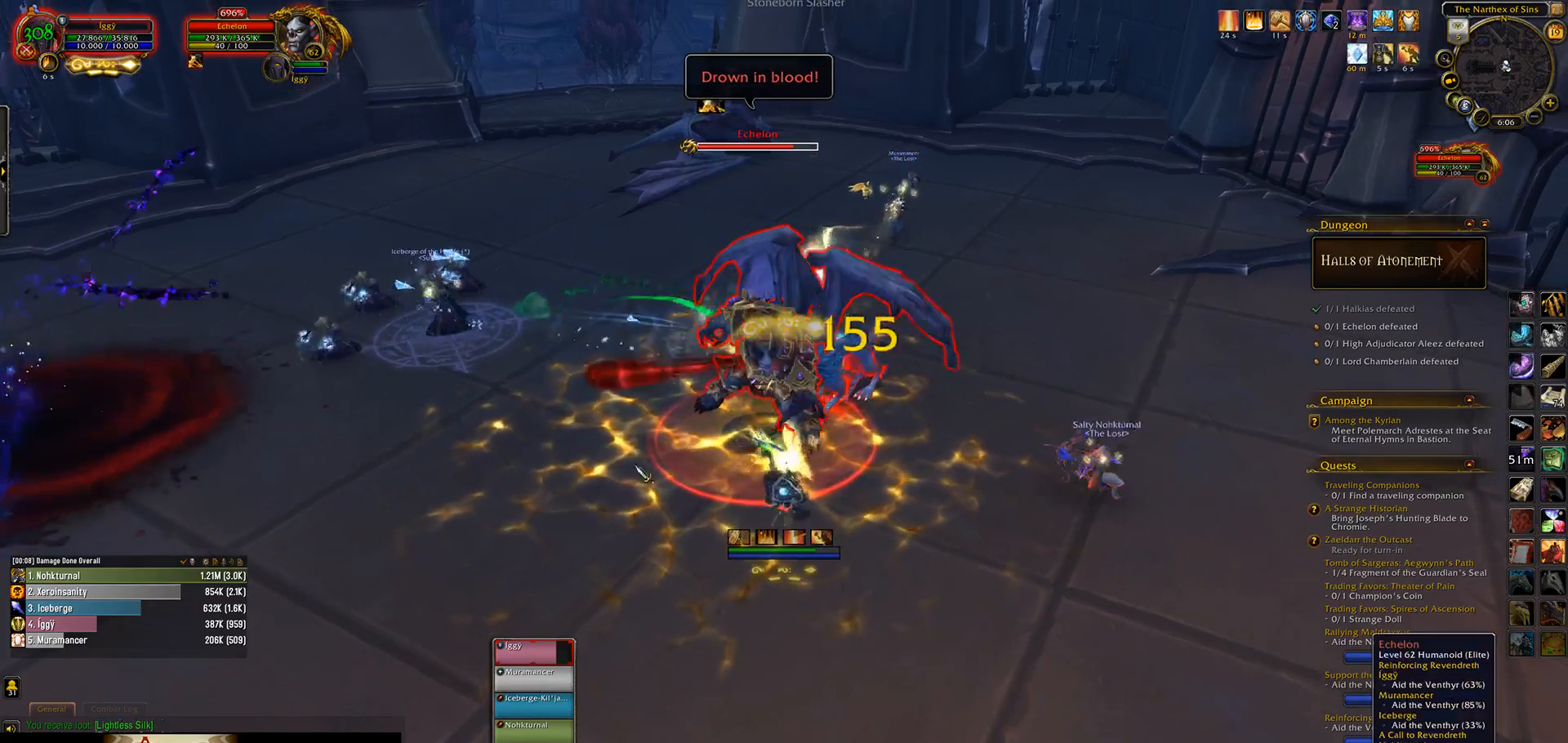
{"keys": ["6"], "mouse": [], "events": [[100, "6", "down"], [200, "6", "up"], [300, "6", "down"], [383, "6", "up"], [483, "6", "down"]]}
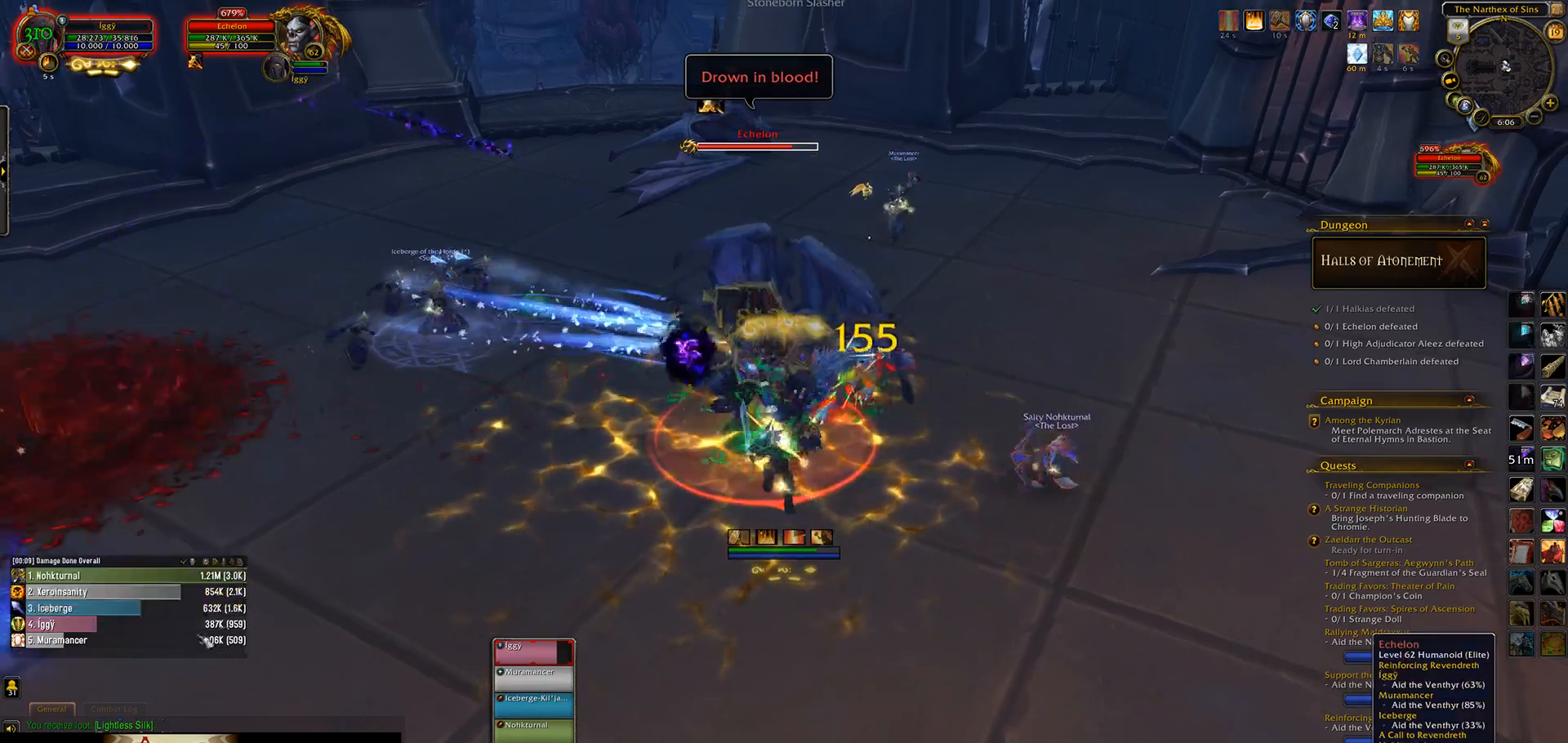
{"keys": [], "mouse": [], "events": [[133, "6", "up"]]}
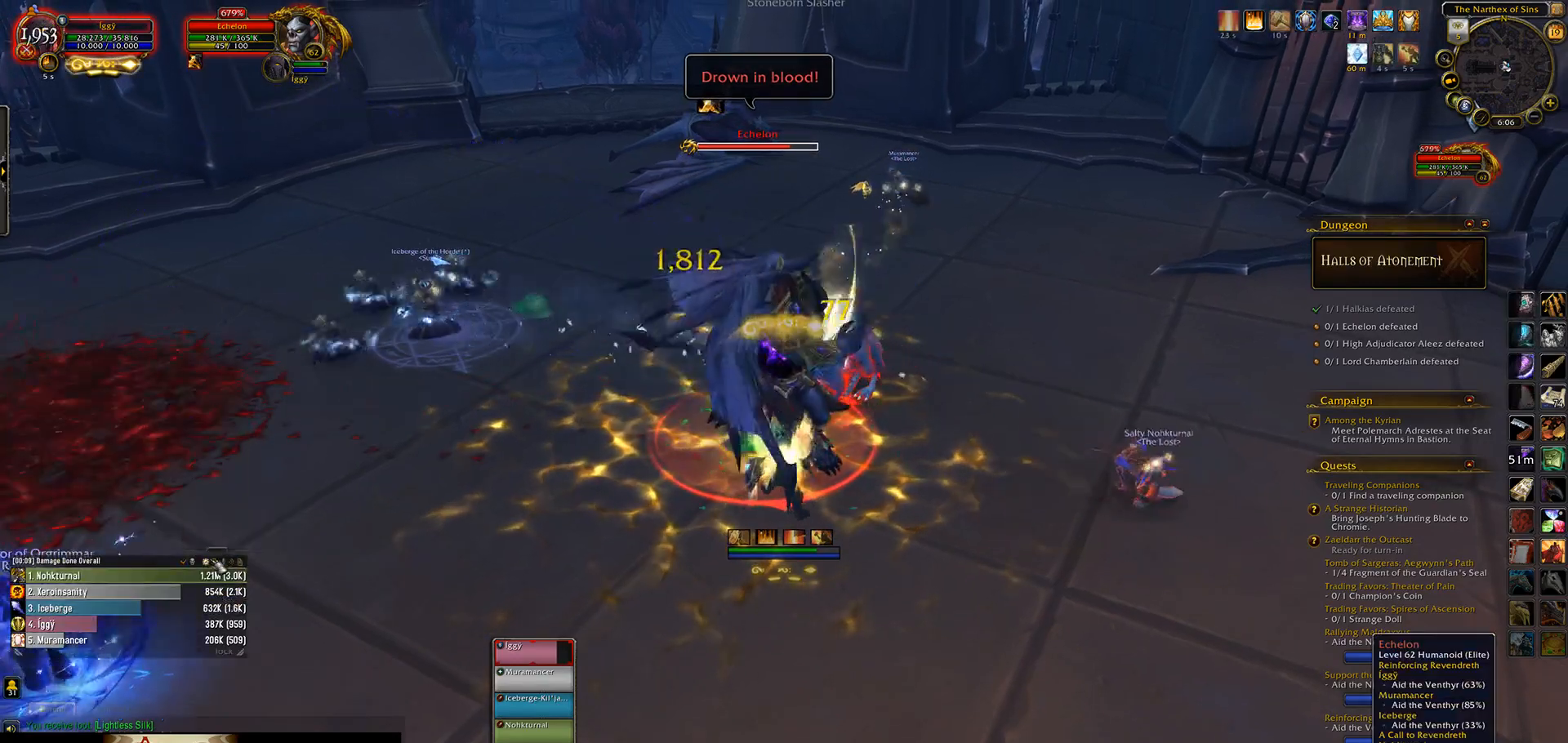
{"keys": [], "mouse": [], "events": [[417, "1", "down"], [500, "1", "up"]]}
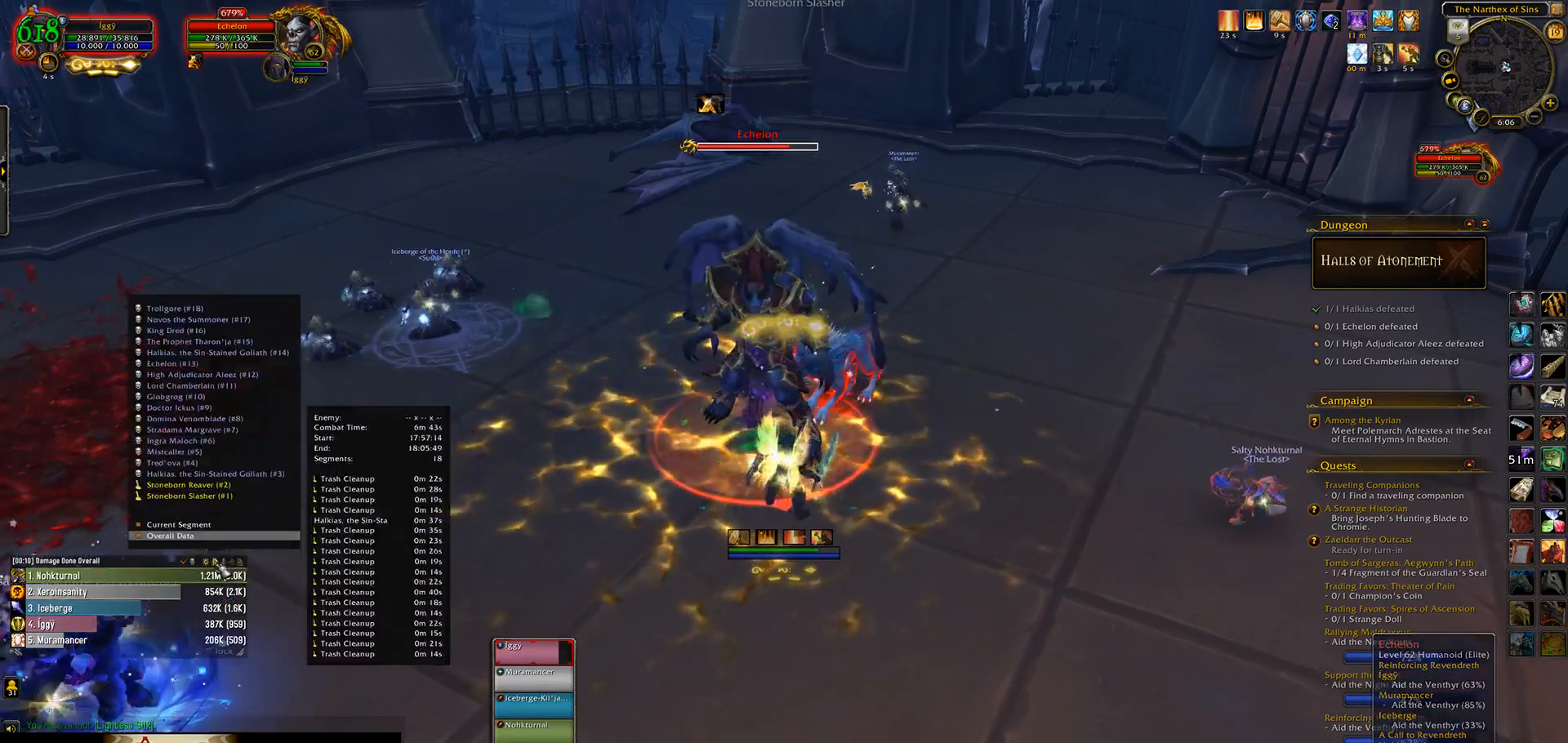
{"keys": [], "mouse": [], "events": []}
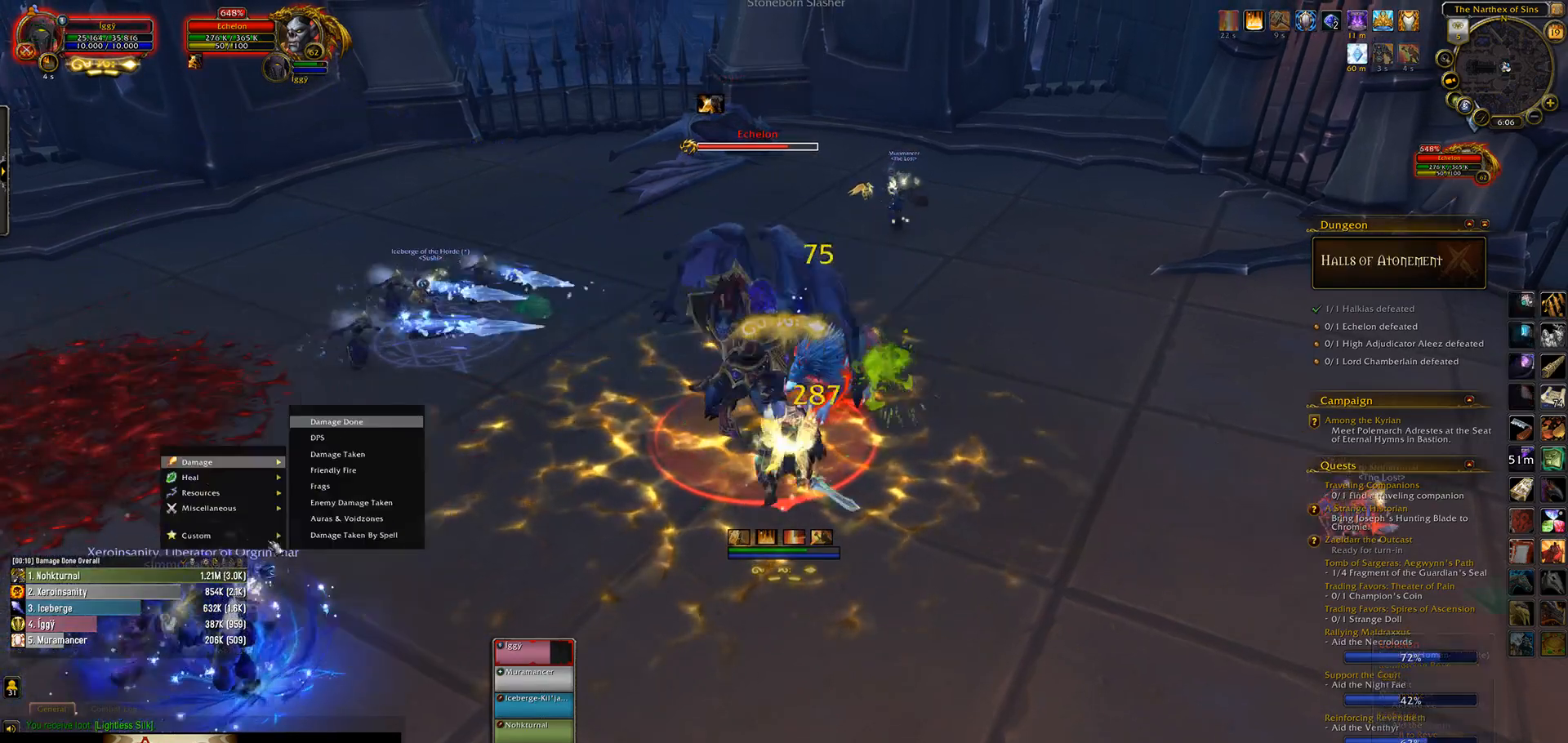
{"keys": [], "mouse": [], "events": []}
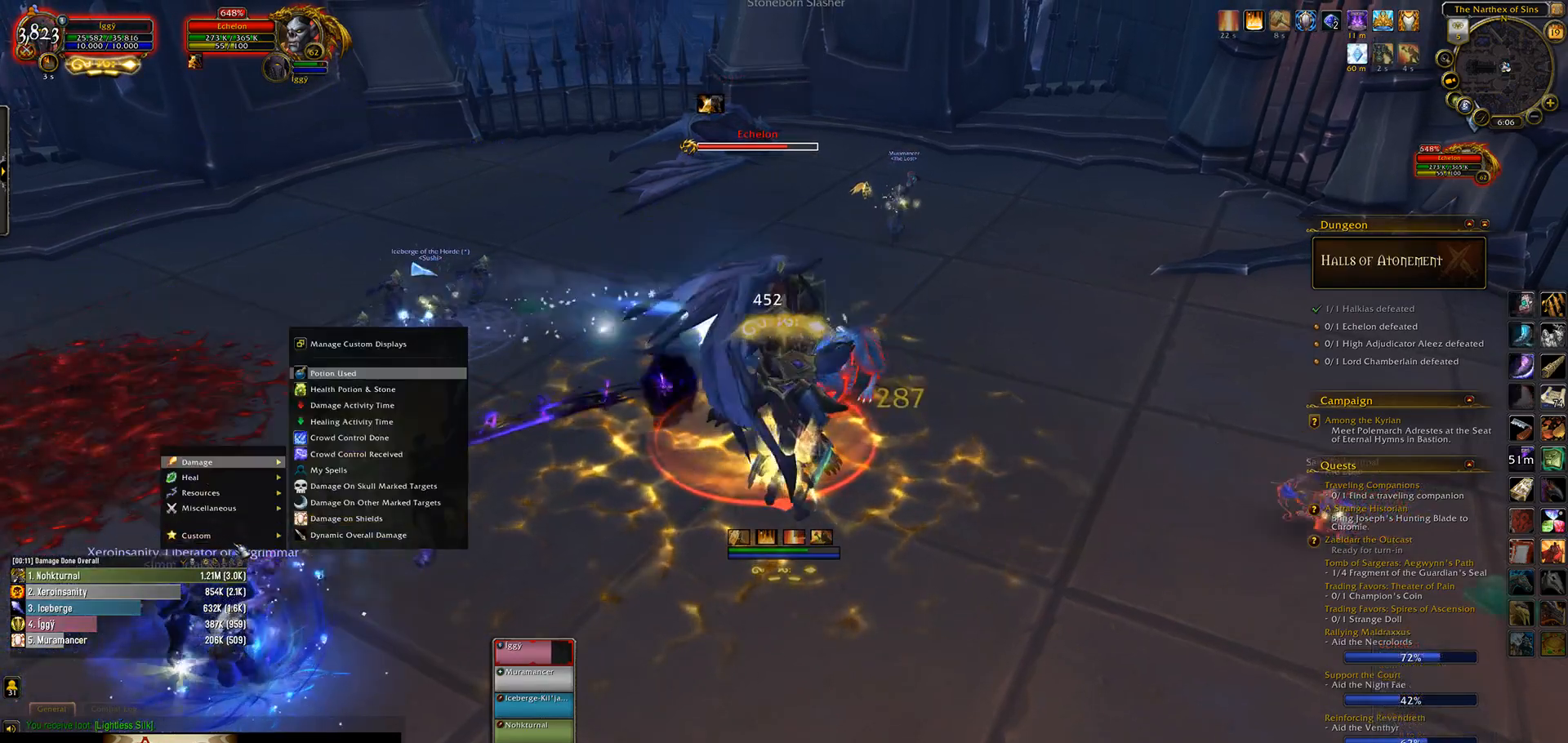
{"keys": [], "mouse": [], "events": []}
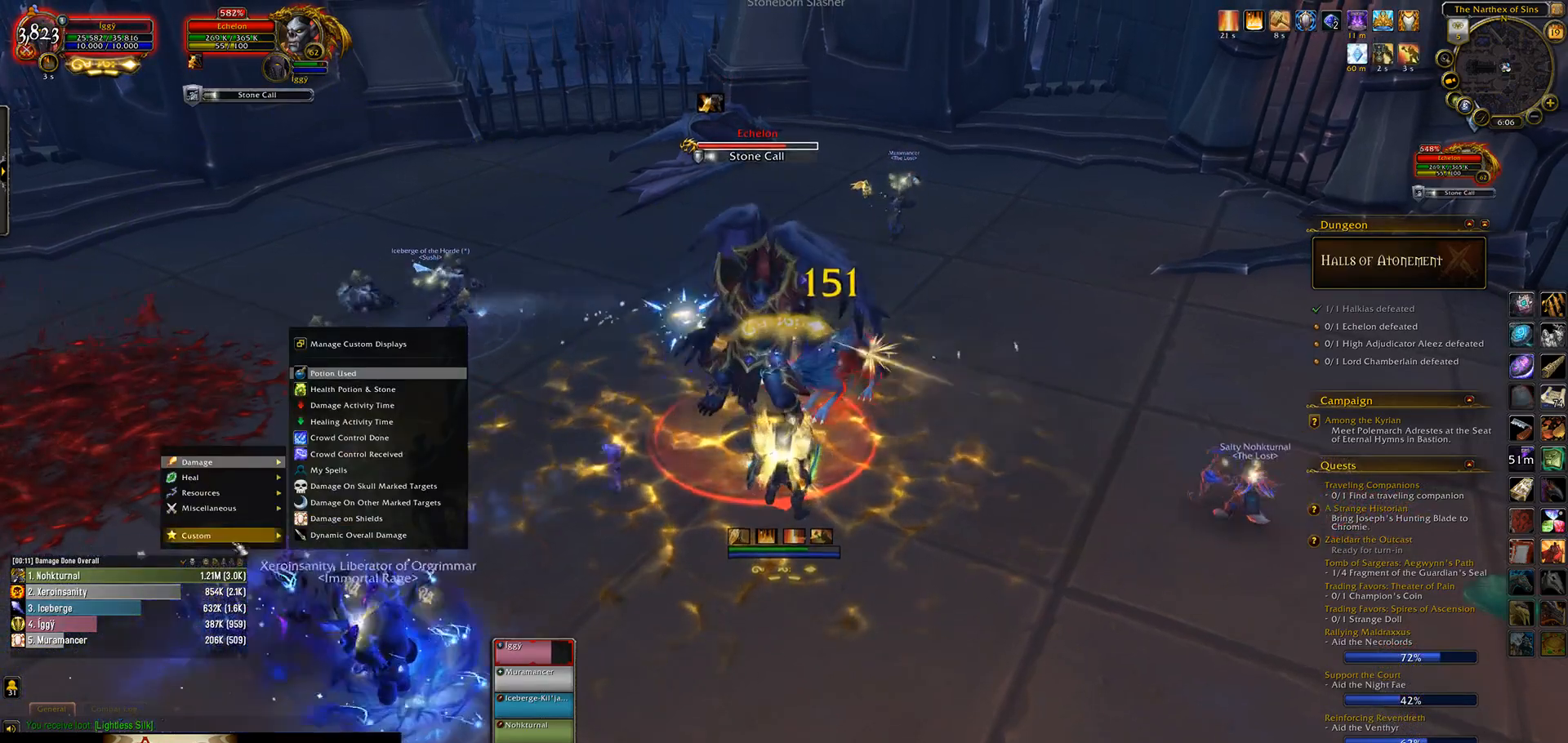
{"keys": ["3"], "mouse": [], "events": [[317, "1", "down"], [367, "2", "down"], [433, "3", "down"], [467, "1", "up"], [483, "2", "up"]]}
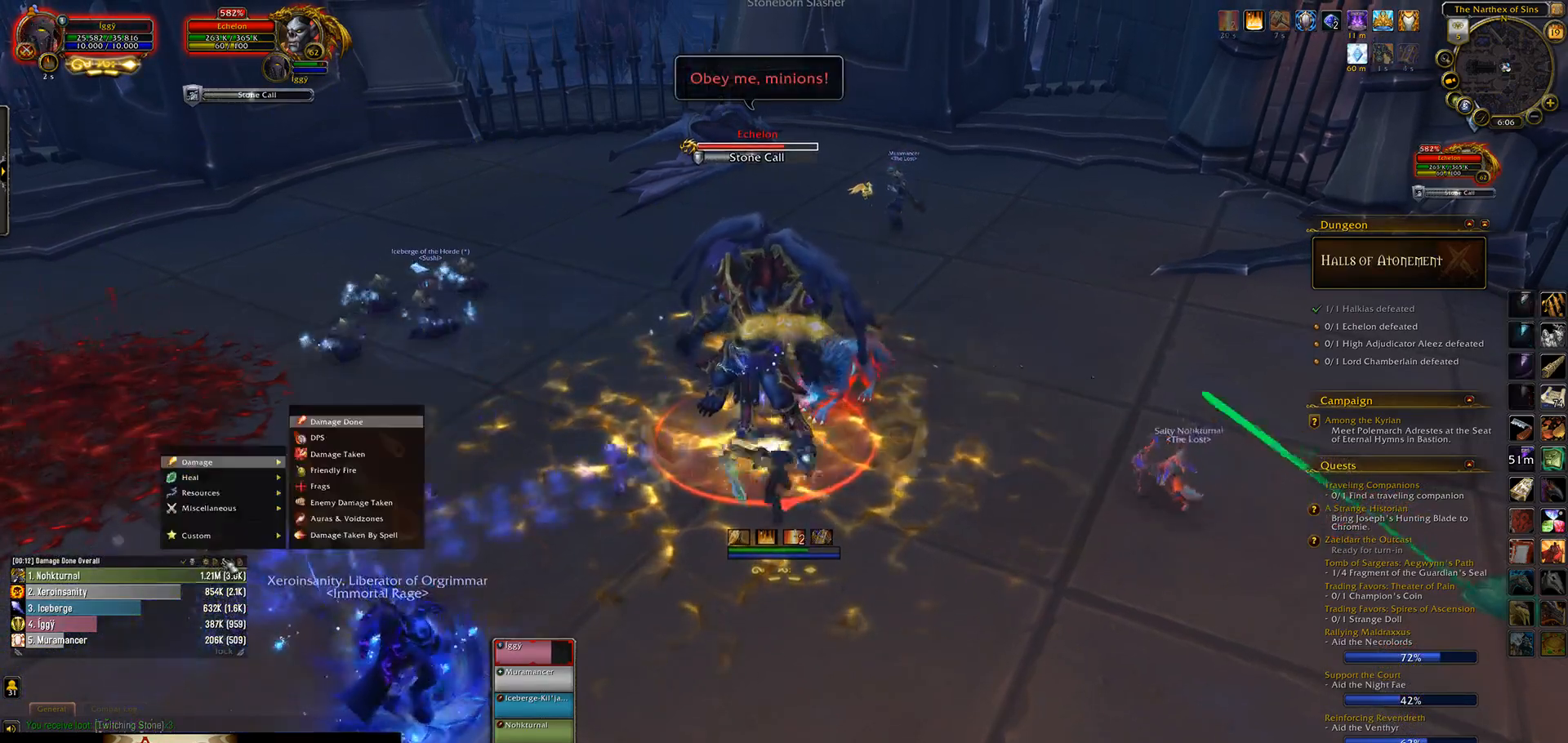
{"keys": [], "mouse": [], "events": [[17, "3", "up"]]}
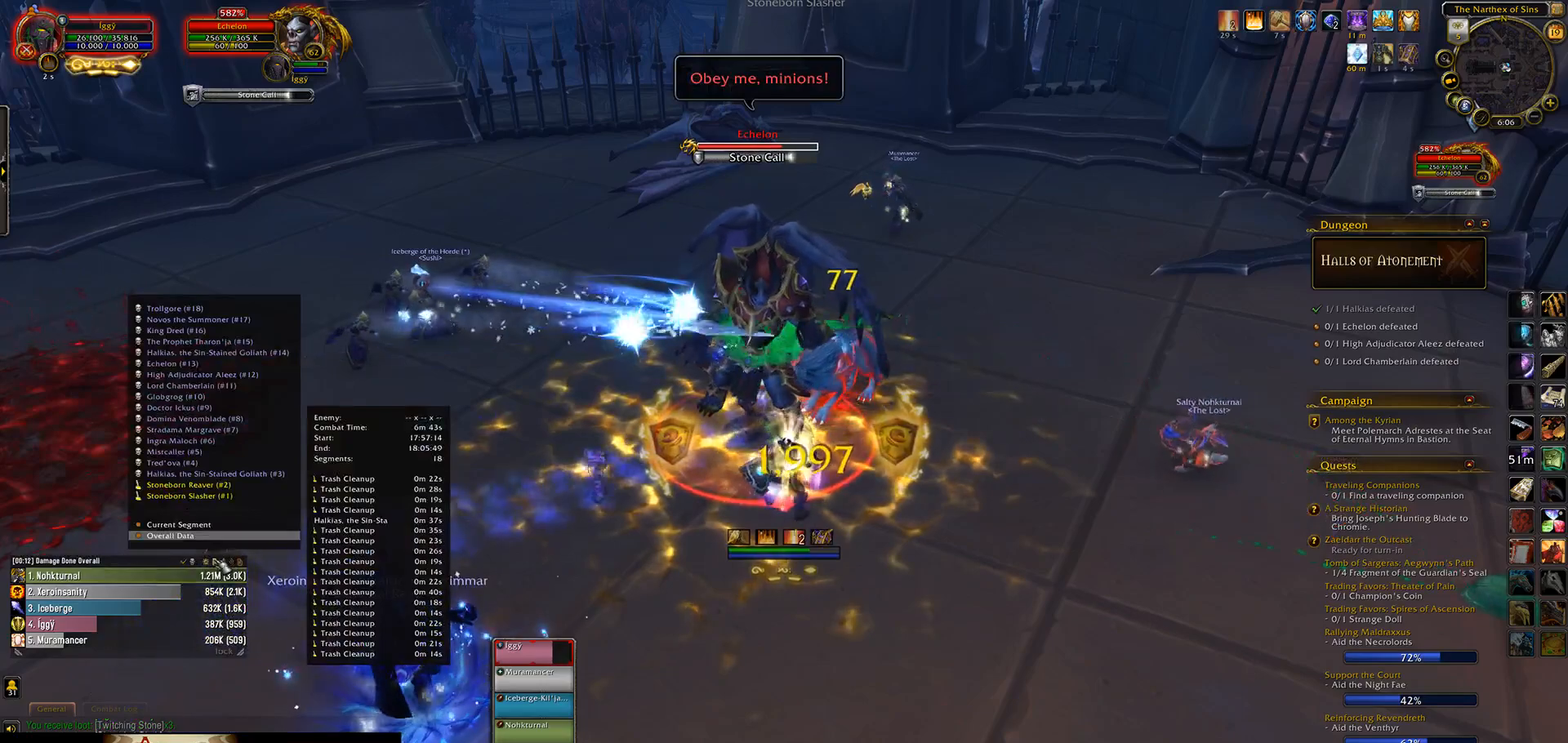
{"keys": [], "mouse": [], "events": []}
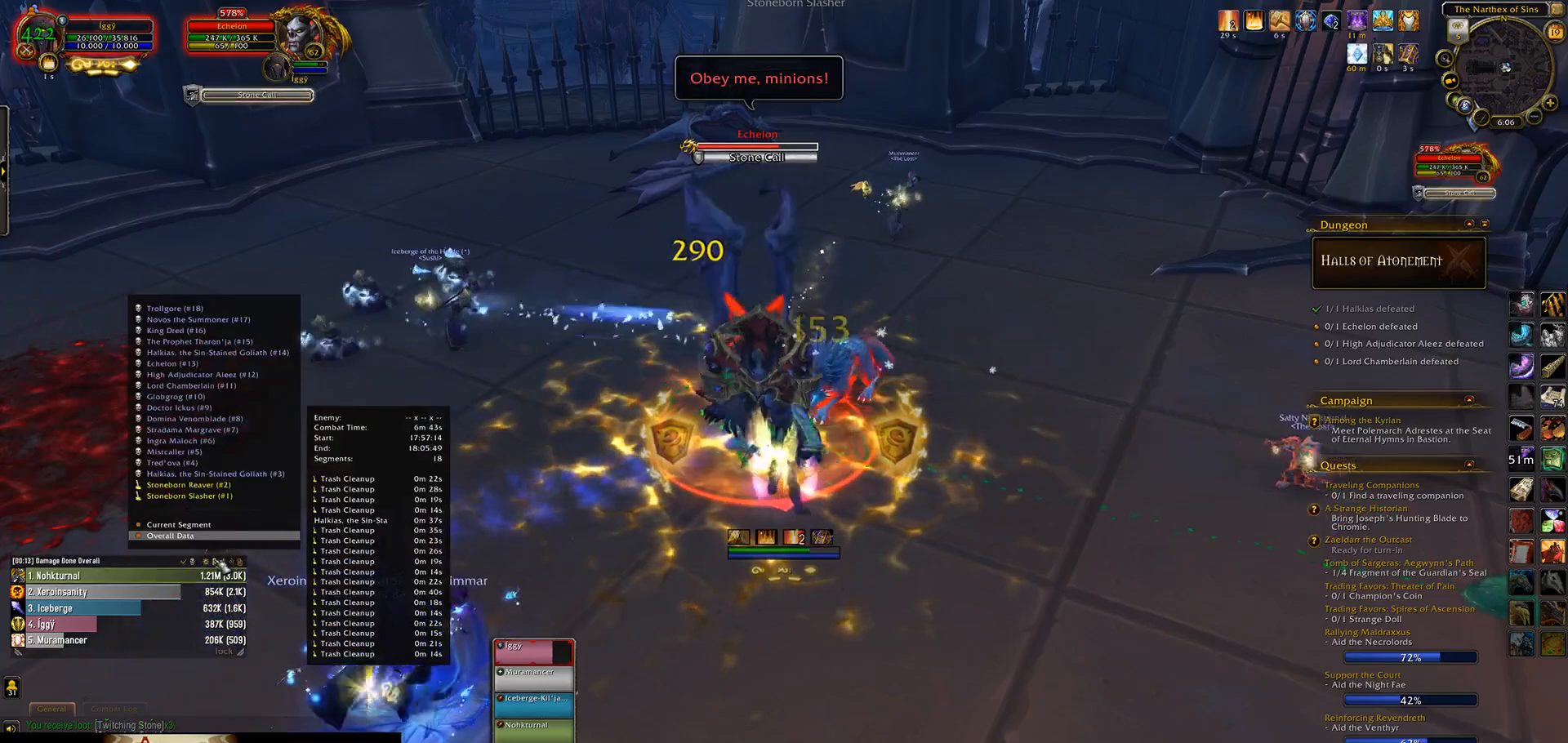
{"keys": [], "mouse": [], "events": []}
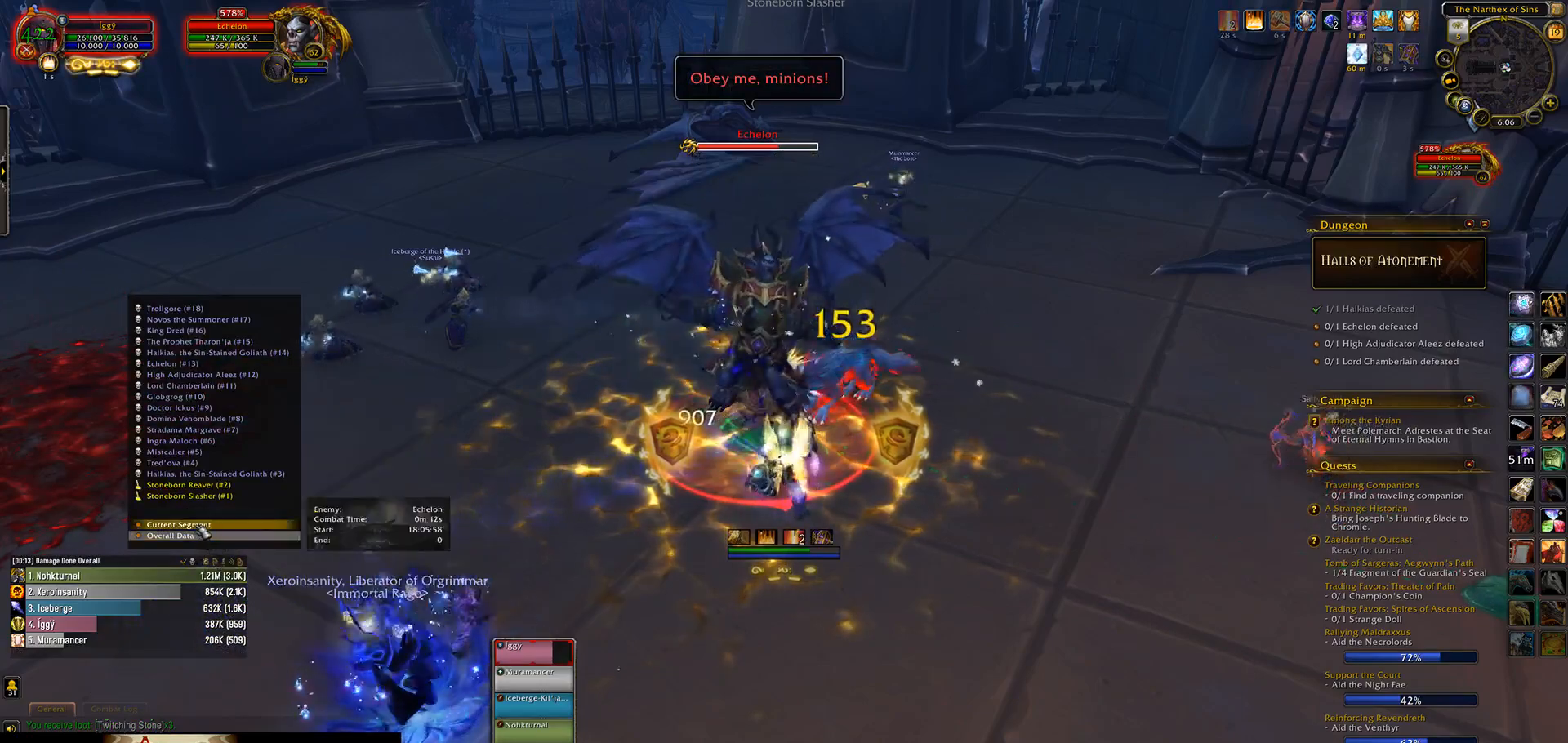
{"keys": [], "mouse": [], "events": [[50, "mouse_left", "down"], [150, "mouse_left", "up"]]}
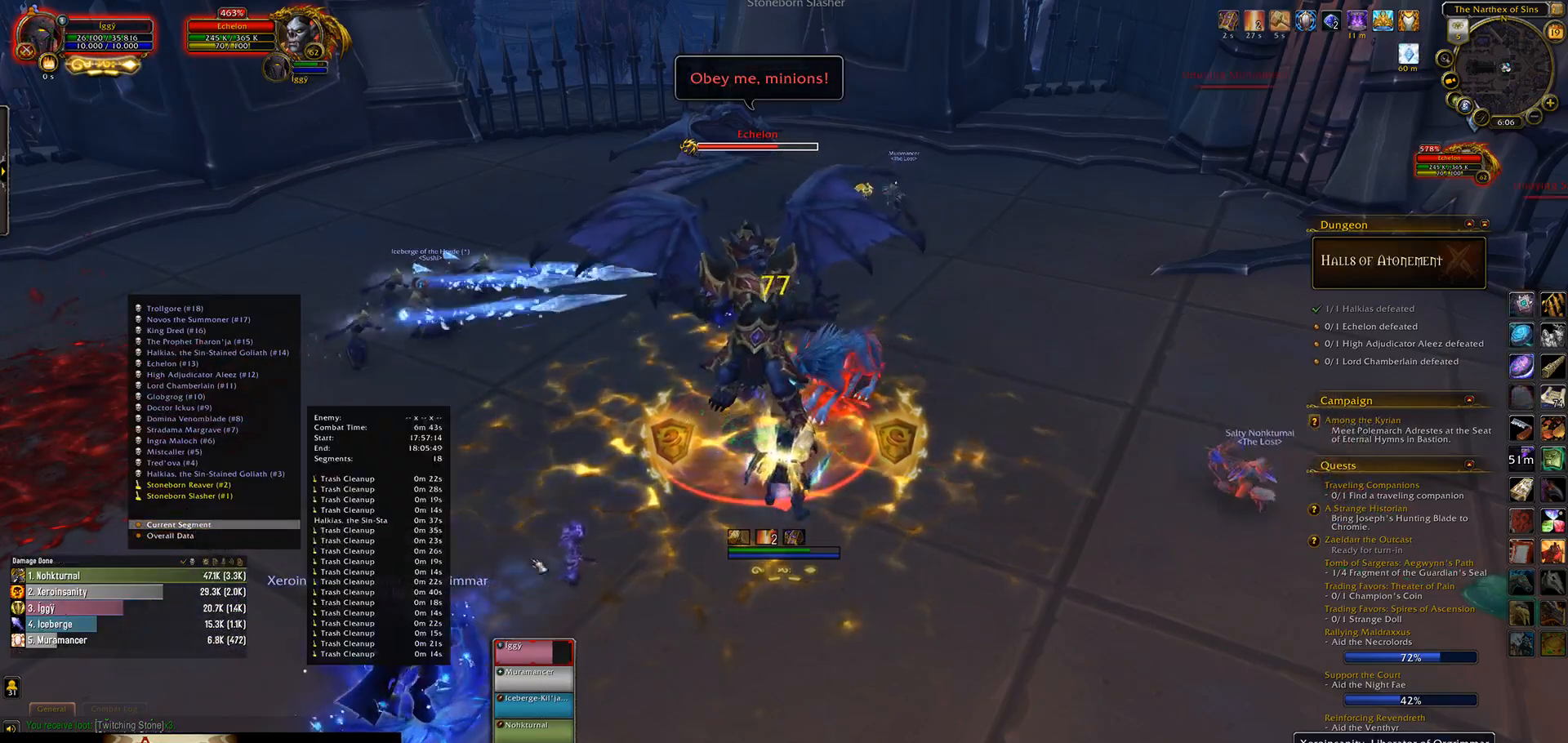
{"keys": [], "mouse": [], "events": [[133, "s", "down"], [333, "e", "down"], [350, "s", "up"], [467, "e", "up"]]}
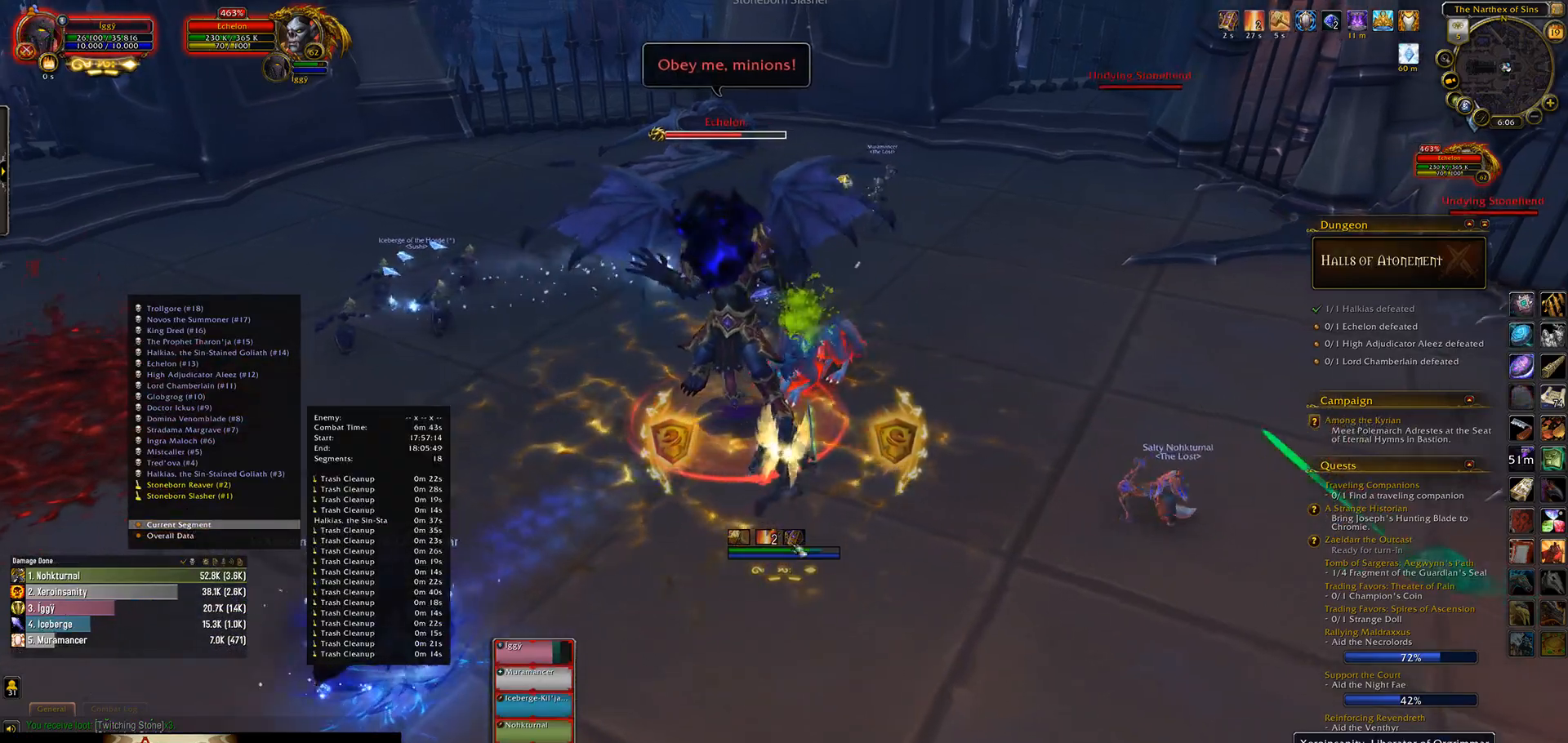
{"keys": [], "mouse": [], "events": [[300, "3", "down"], [367, "3", "up"]]}
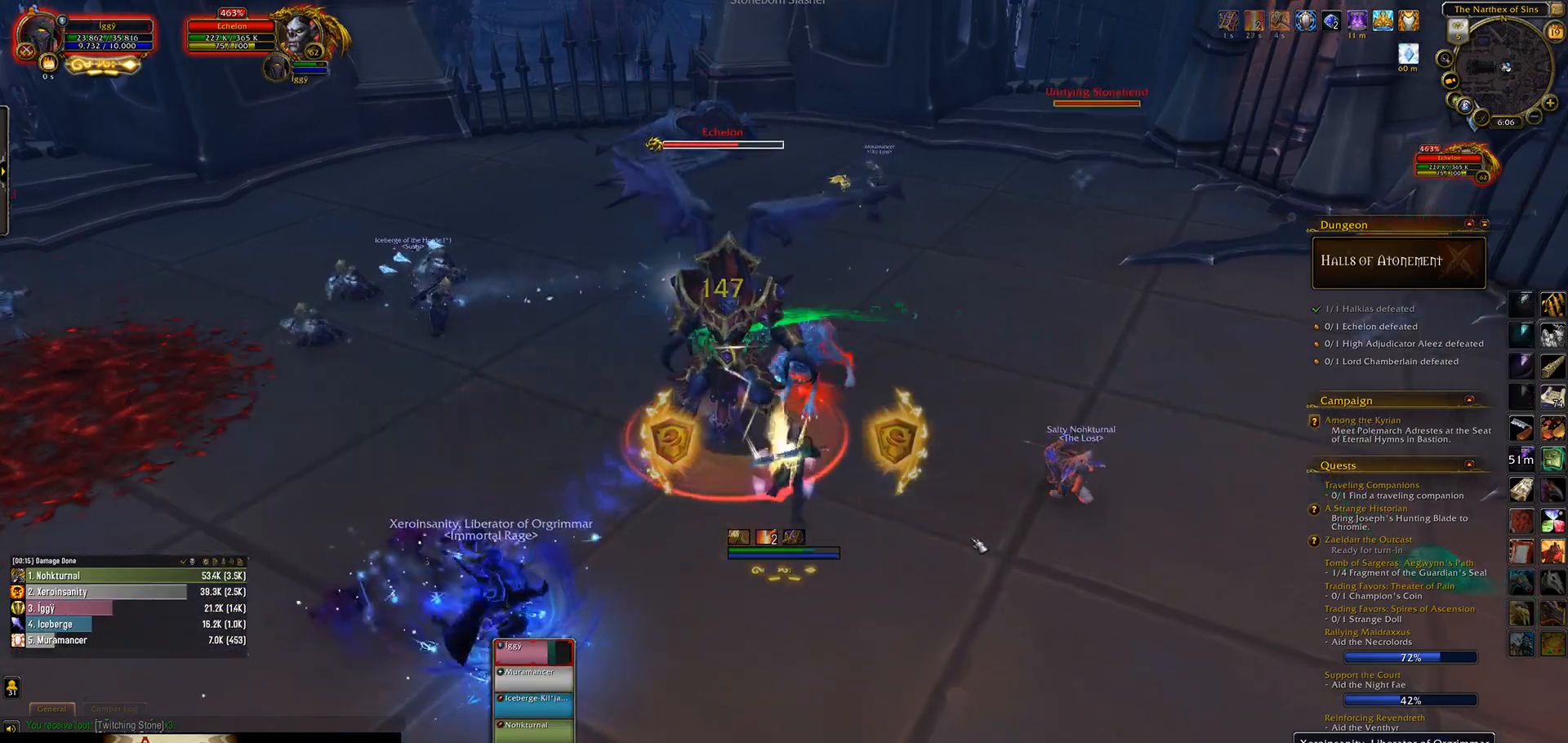
{"keys": ["e", "q", "s"], "mouse": [], "events": [[333, "q", "down"], [417, "s", "down"], [500, "e", "down"]]}
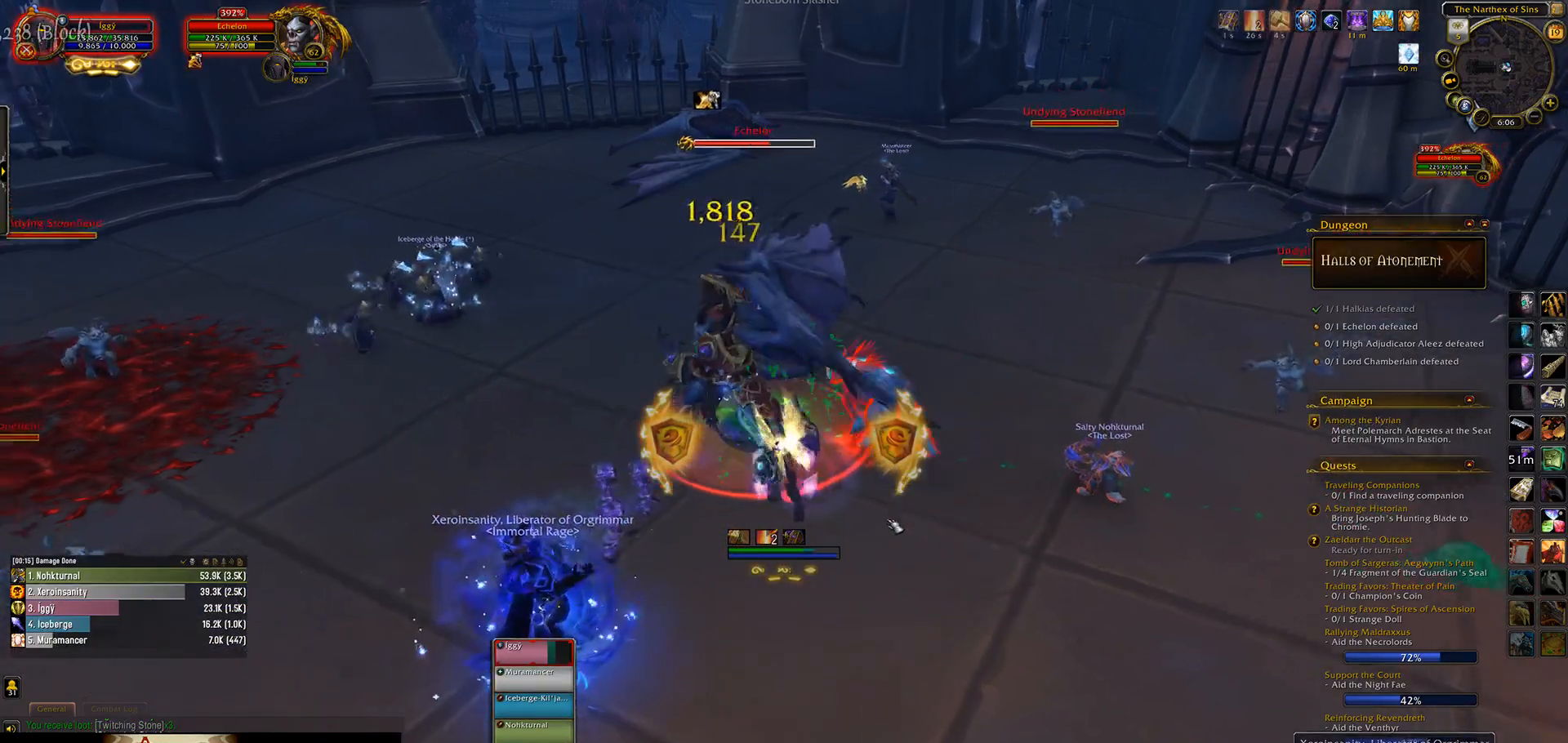
{"keys": [], "mouse": ["left"], "events": [[217, "mouse_left", "down"], [333, "mouse_right", "down"], [350, "q", "up"], [350, "s", "up"], [367, "e", "up"], [433, "mouse_right", "up"]]}
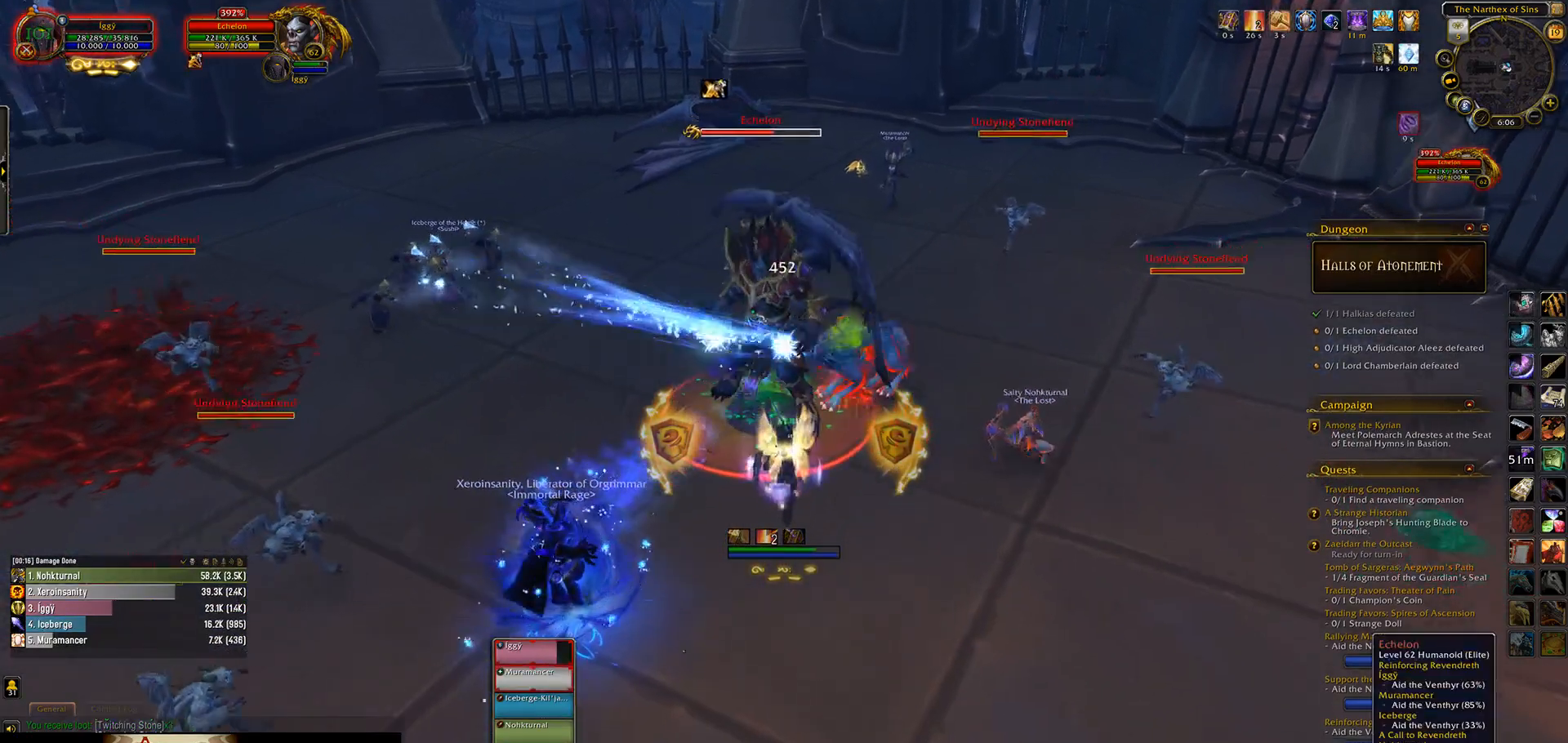
{"keys": [], "mouse": ["left"], "events": [[67, "ctrl_l", "down"], [167, "ctrl_l", "up"]]}
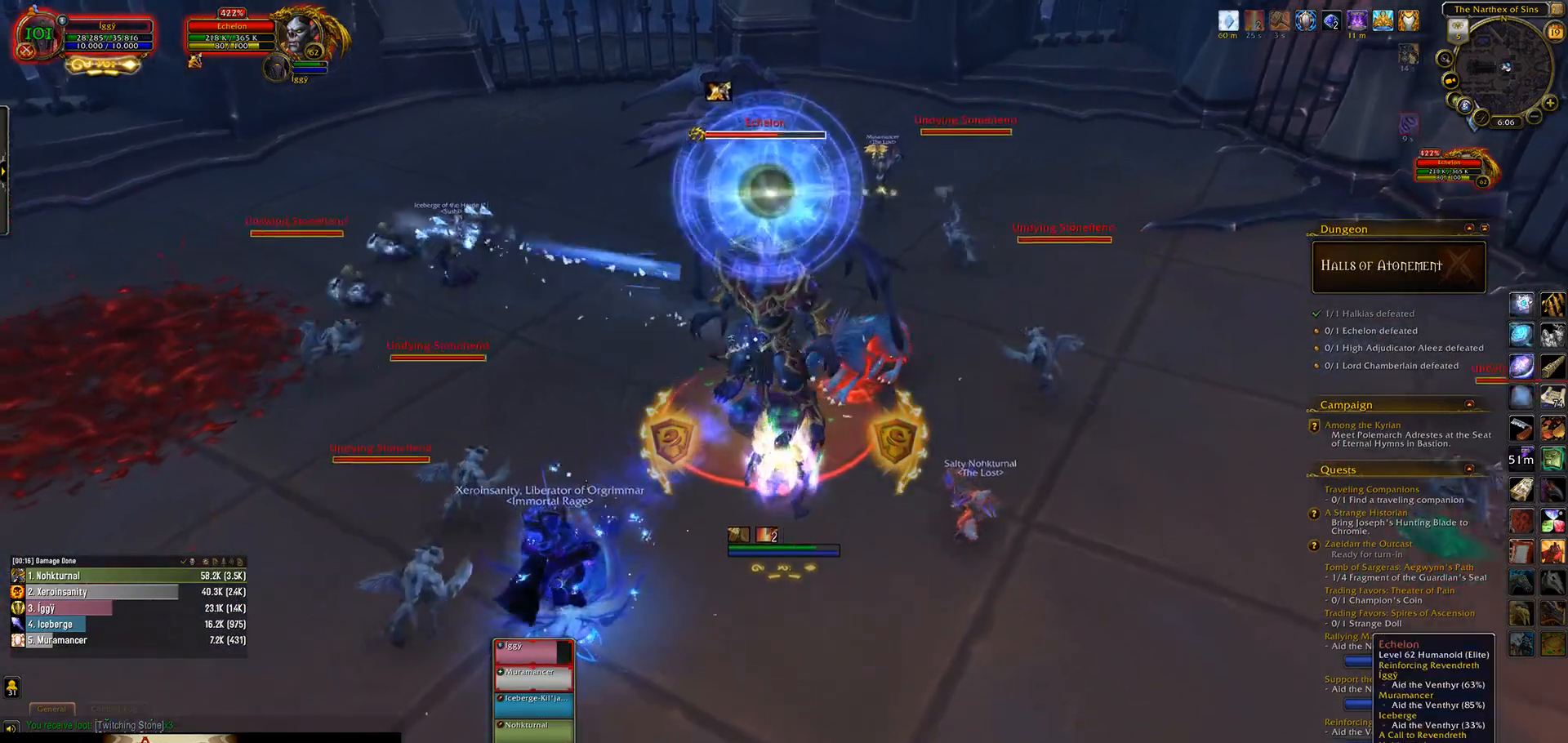
{"keys": [], "mouse": [], "events": [[183, "mouse_right", "down"], [267, "mouse_right", "up"], [267, "tab", "down"], [367, "4", "down"], [367, "tab", "up"], [450, "mouse_left", "up"], [483, "4", "up"]]}
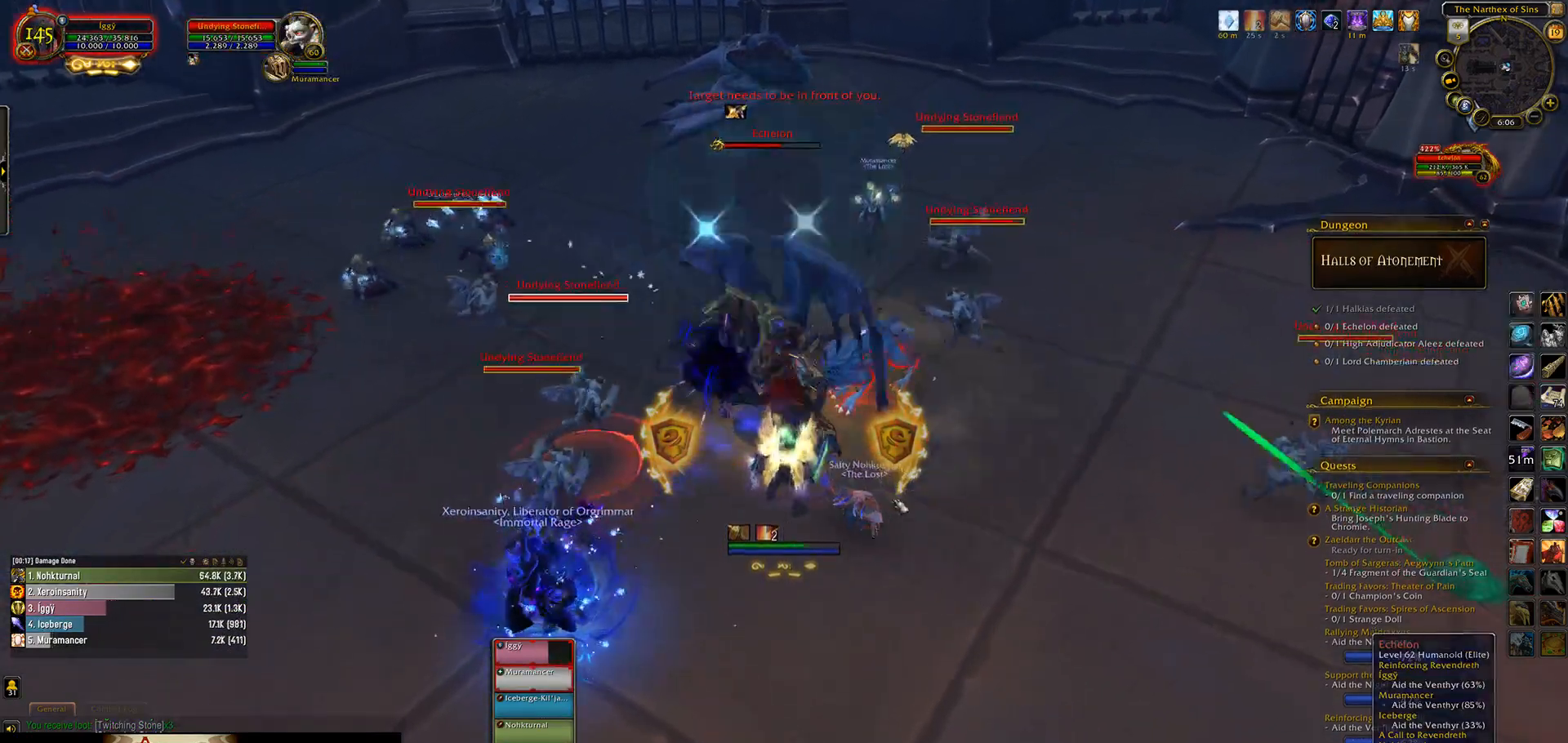
{"keys": [], "mouse": ["left", "right"], "events": [[67, "4", "down"], [150, "4", "up"], [217, "4", "down"], [267, "mouse_left", "down"], [317, "4", "up"], [400, "4", "down"], [417, "mouse_right", "down"], [500, "4", "up"]]}
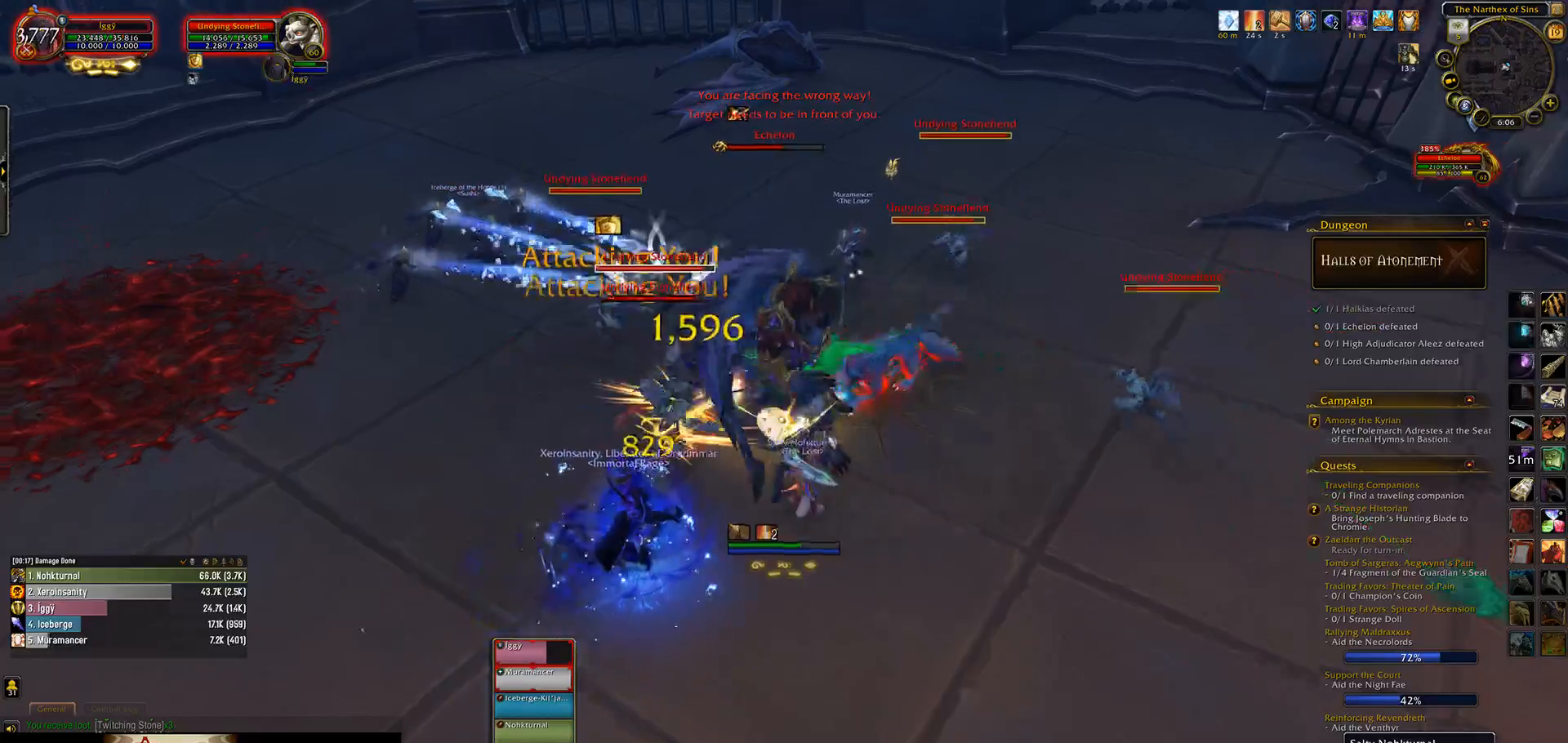
{"keys": [], "mouse": ["left"], "events": [[367, "mouse_right", "up"]]}
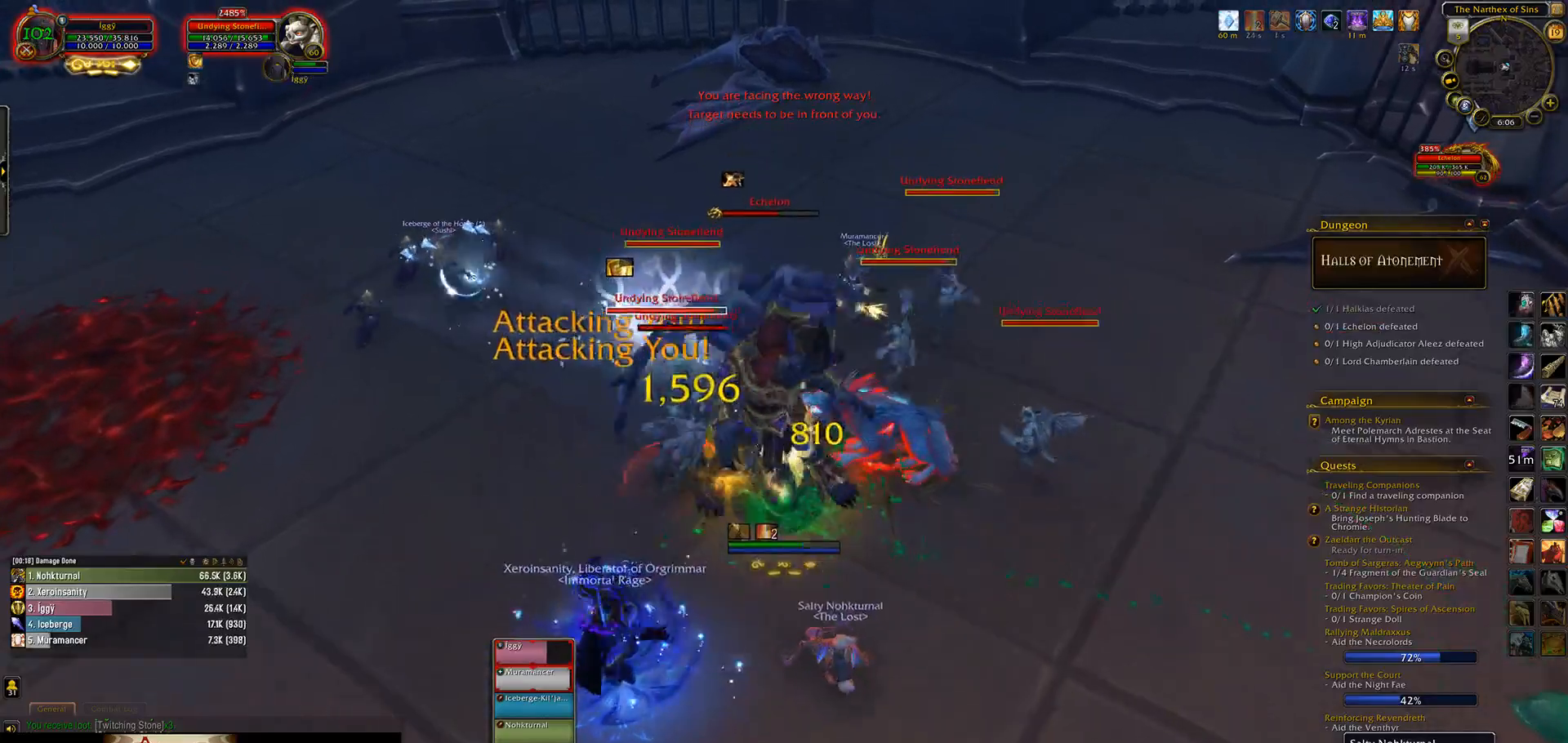
{"keys": ["tilde"], "mouse": ["left"], "events": [[17, "mouse_right", "down"], [117, "mouse_right", "up"], [167, "mouse_right", "down"], [300, "mouse_right", "up"], [317, "tilde", "down"], [383, "tilde", "up"], [483, "tilde", "down"]]}
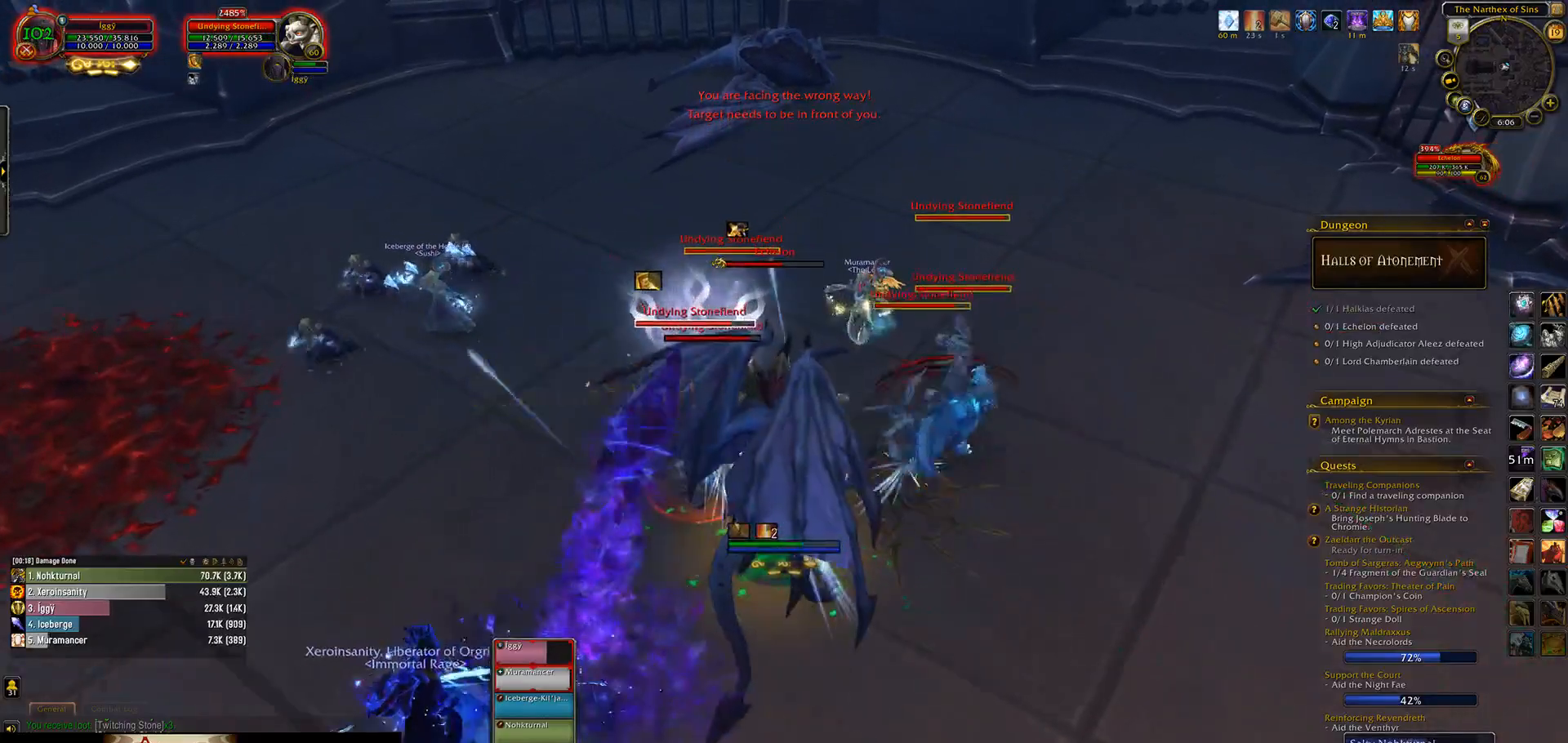
{"keys": ["tilde"], "mouse": [], "events": [[50, "tilde", "up"], [150, "tilde", "down"], [217, "tilde", "up"], [233, "mouse_left", "up"], [300, "tilde", "down"], [400, "tilde", "up"], [467, "tilde", "down"]]}
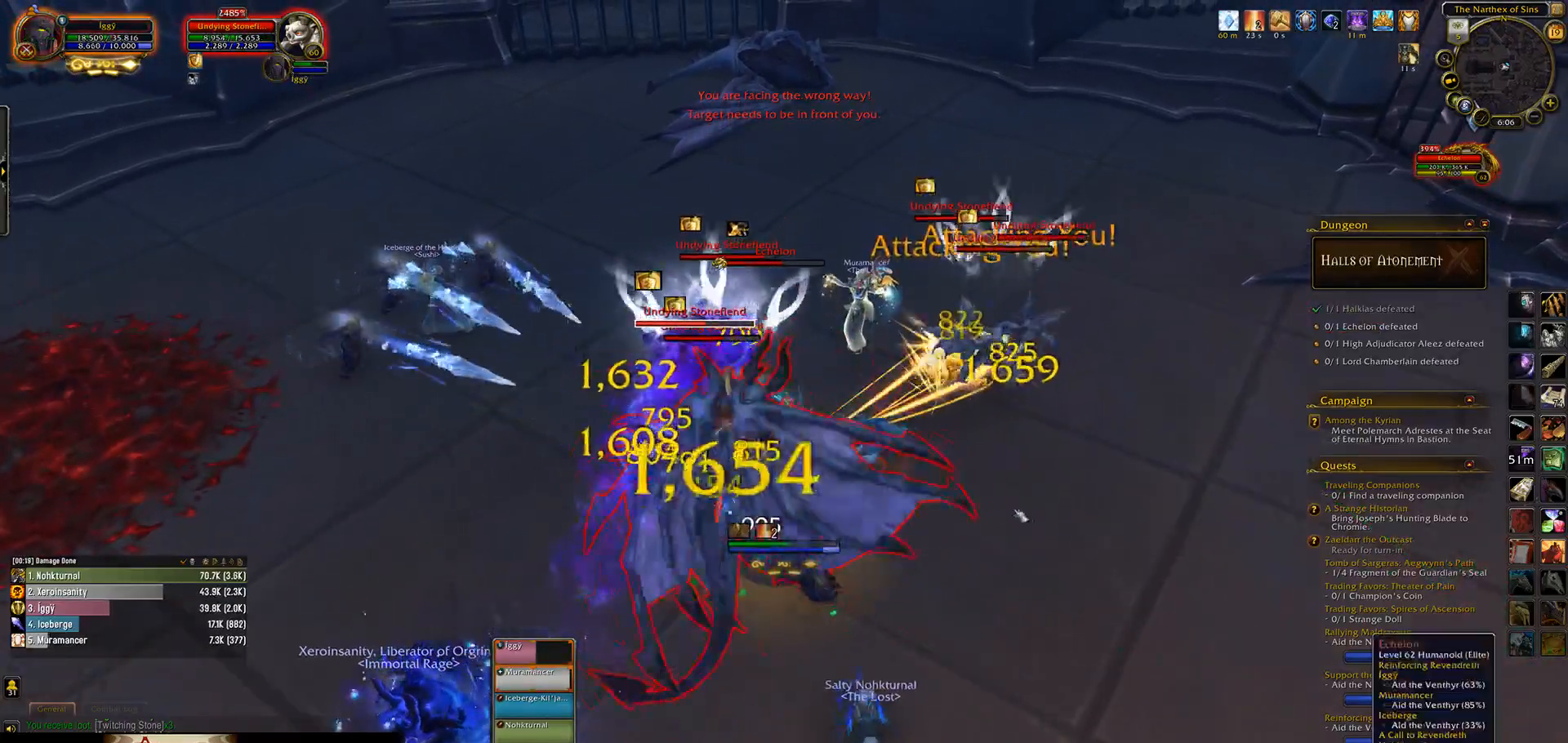
{"keys": ["e", "q", "s"], "mouse": [], "events": [[150, "tilde", "up"], [200, "e", "down"], [400, "s", "down"], [500, "q", "down"]]}